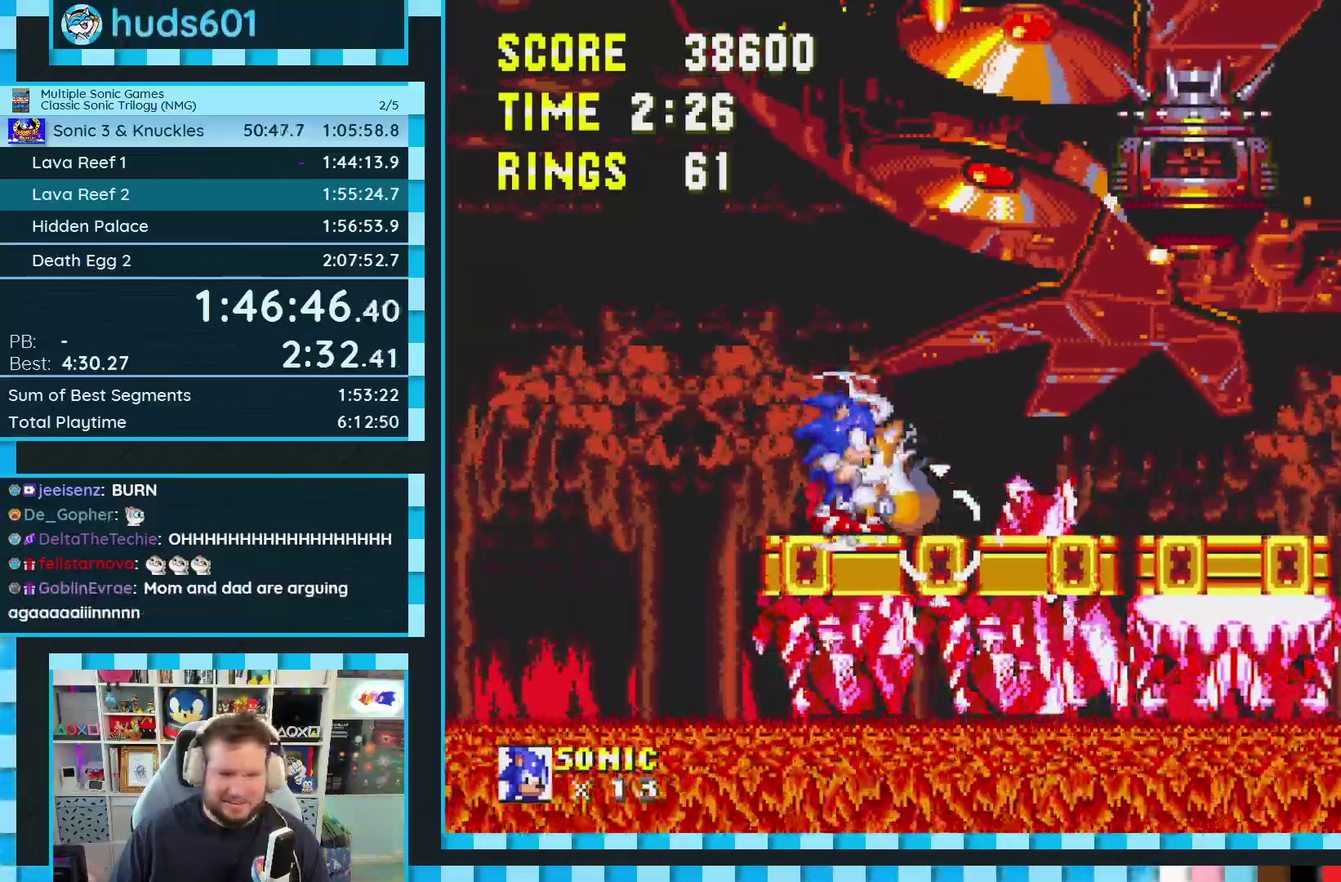
Gameplay with a controller (Xbox layout); each line is a JSON object with the inputs held at the frame after it. "events" lists button and stick changes between this image and that frame as [ms after this image, input, new state], when the widget could be followed in between. Not read: L2 L3 R2 R3.
{"buttons": ["DPAD_RIGHT"], "events": [[17, "DPAD_RIGHT", "down"]]}
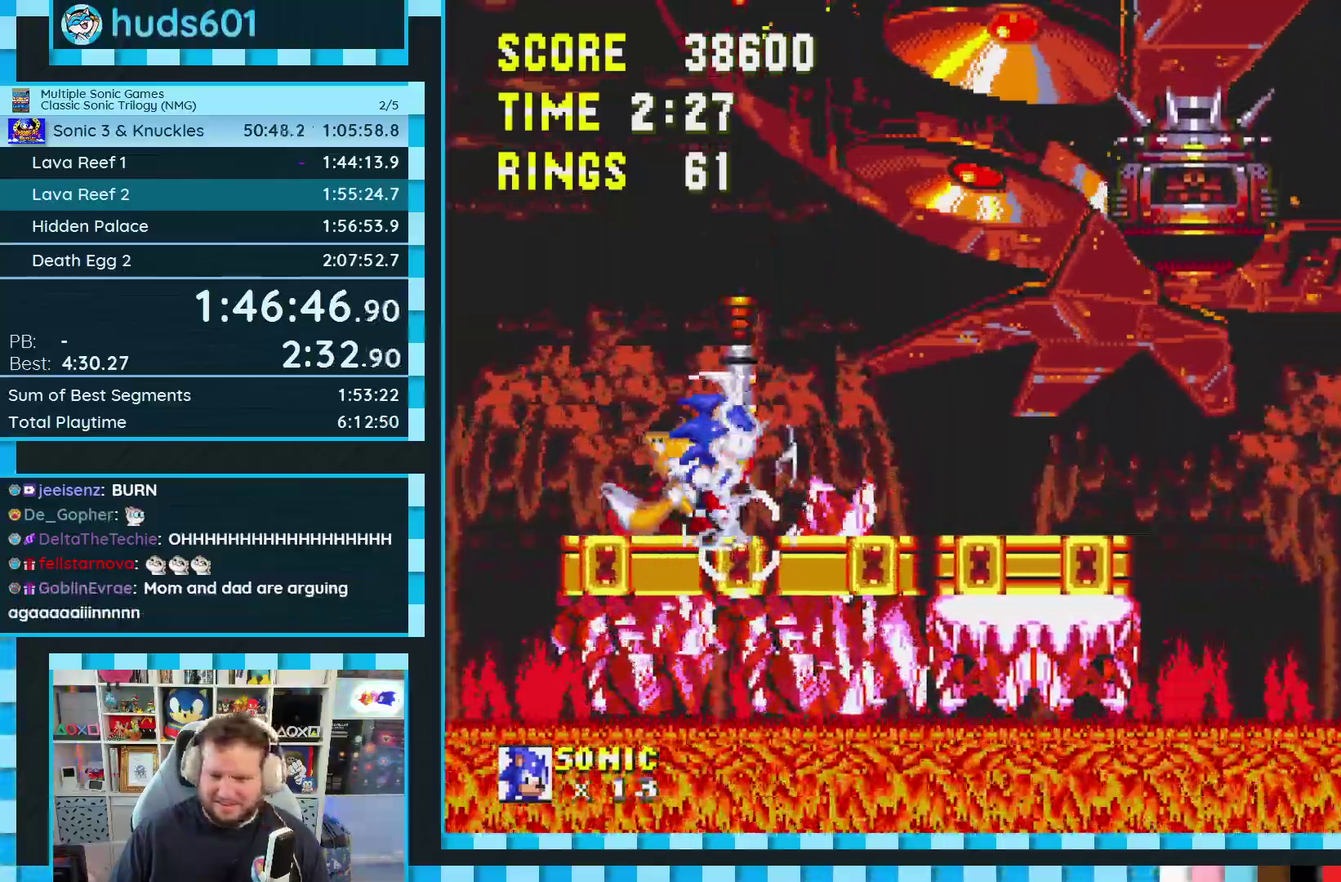
{"buttons": ["DPAD_RIGHT"], "events": []}
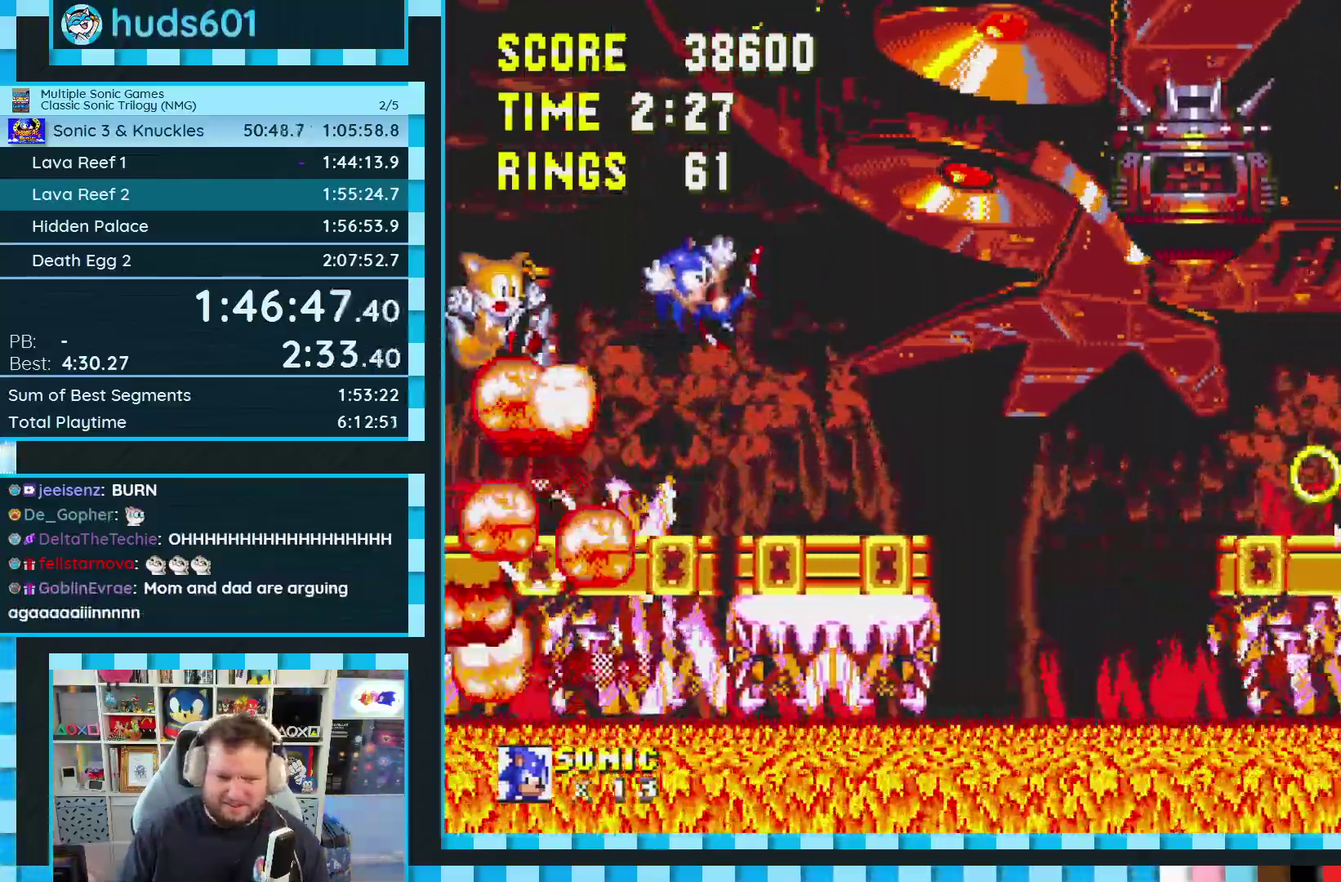
{"buttons": ["A", "DPAD_RIGHT"], "events": [[133, "DPAD_RIGHT", "up"], [283, "DPAD_RIGHT", "down"], [400, "A", "down"]]}
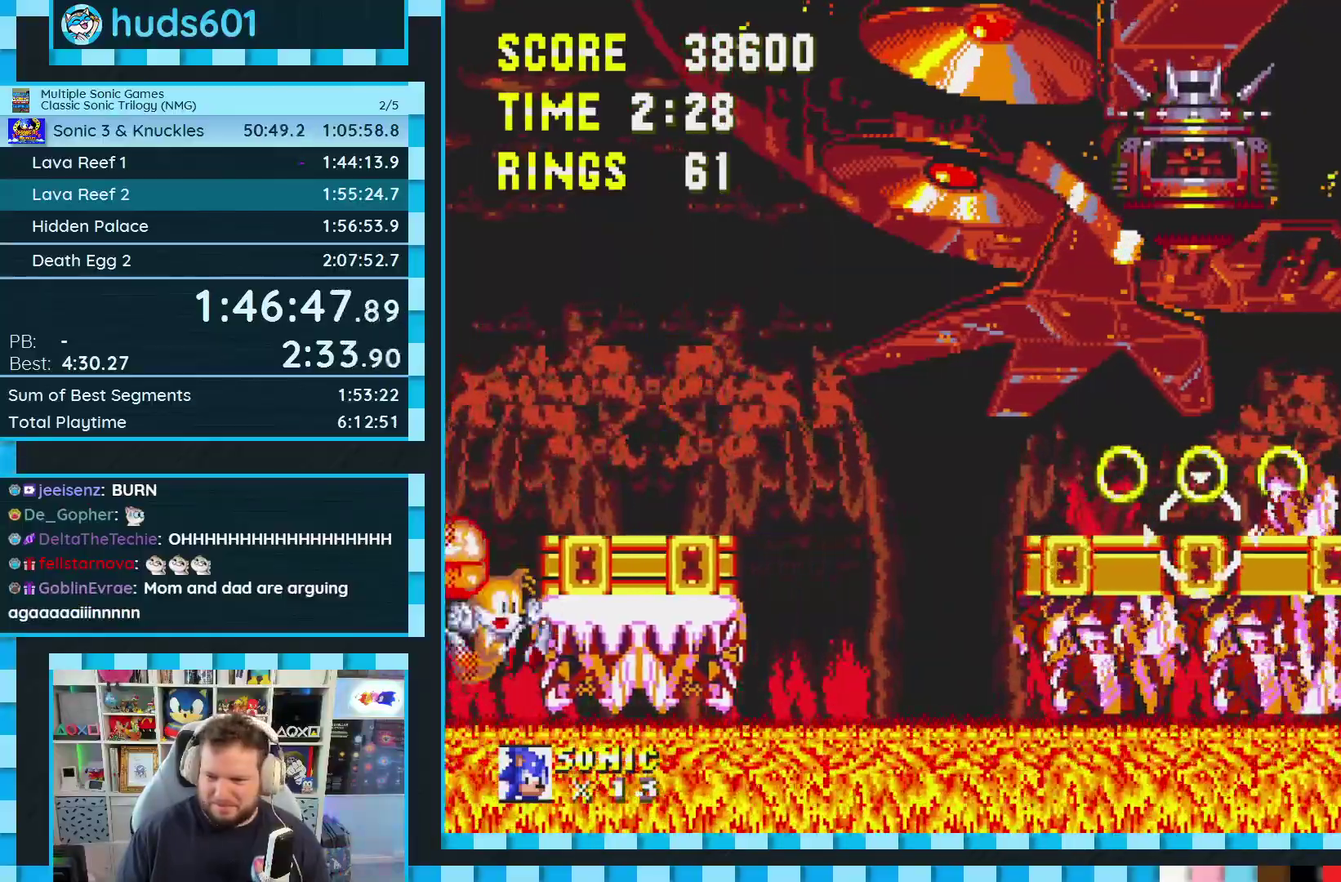
{"buttons": ["DPAD_RIGHT"], "events": [[100, "A", "up"]]}
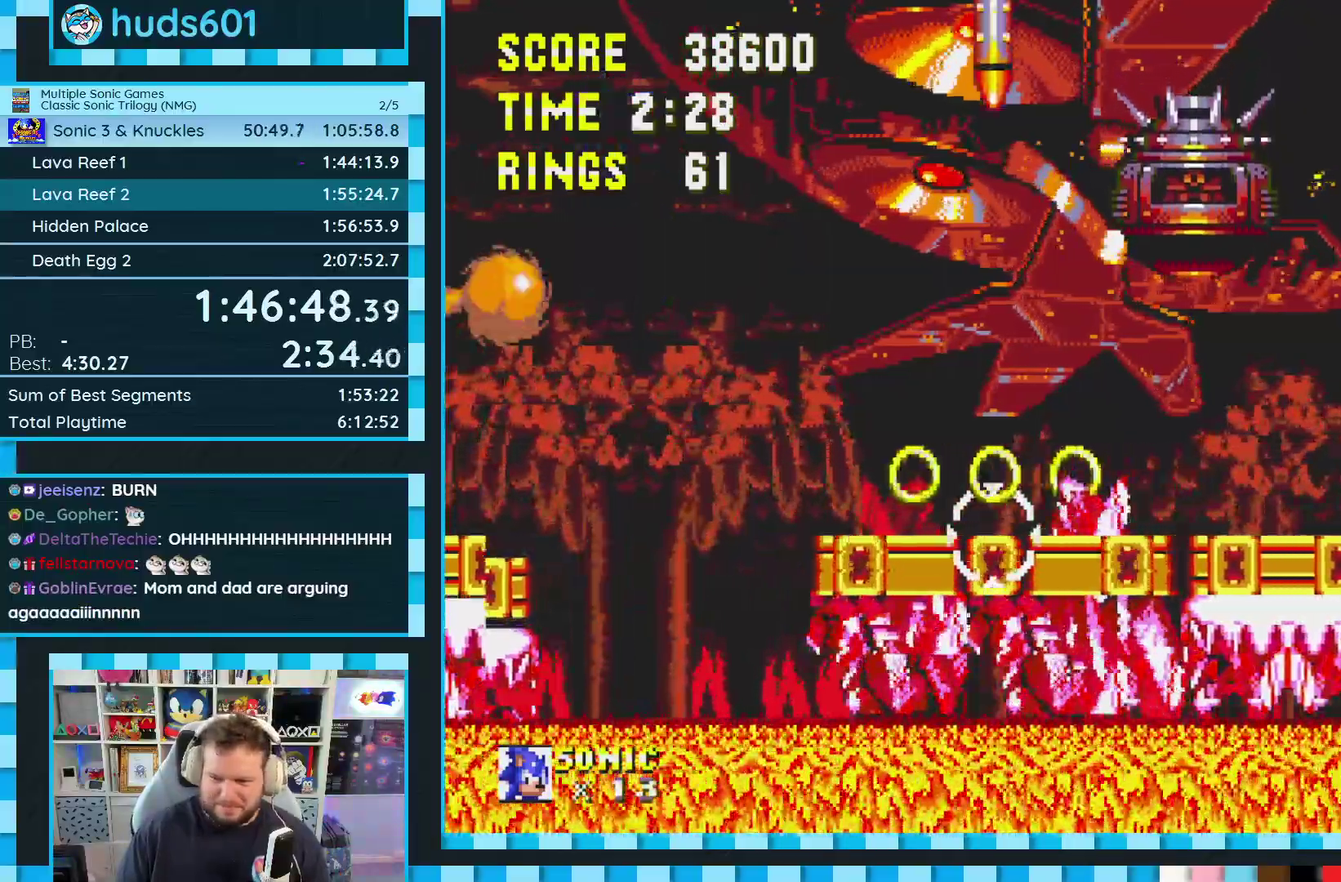
{"buttons": [], "events": [[267, "DPAD_RIGHT", "up"]]}
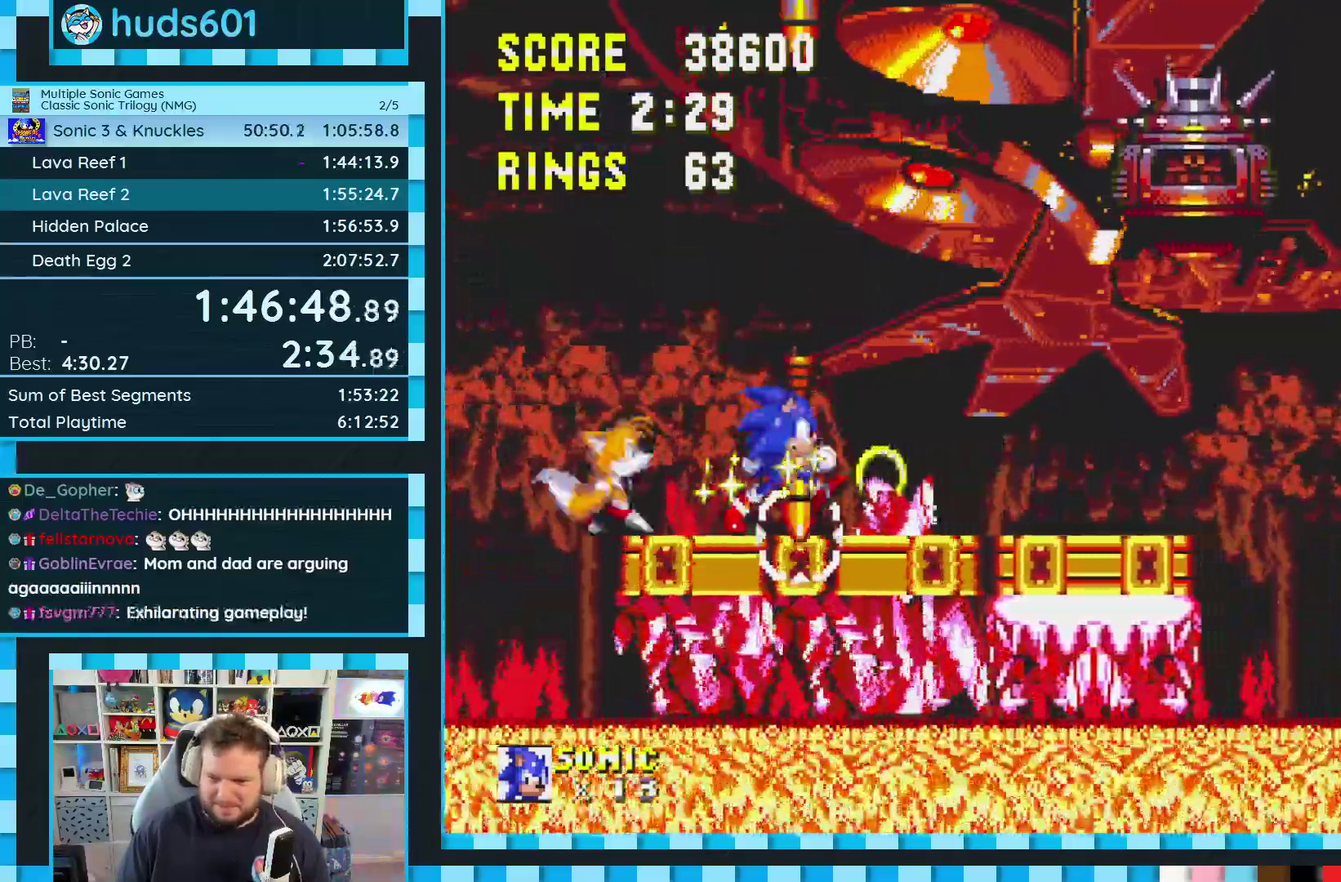
{"buttons": ["DPAD_RIGHT"], "events": [[17, "DPAD_RIGHT", "down"], [283, "A", "down"], [450, "A", "up"]]}
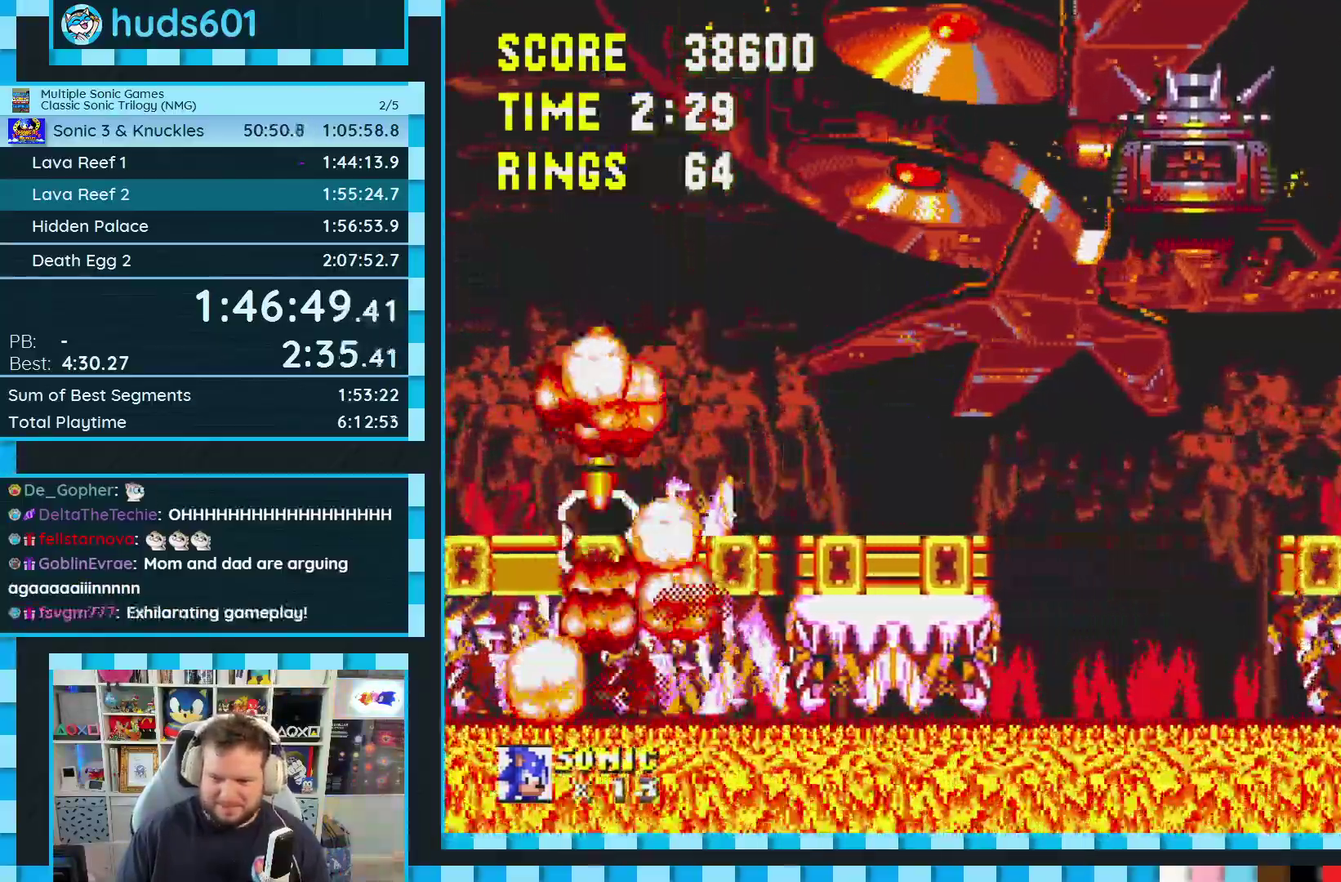
{"buttons": [], "events": [[117, "DPAD_RIGHT", "up"], [250, "DPAD_LEFT", "down"], [367, "DPAD_LEFT", "up"]]}
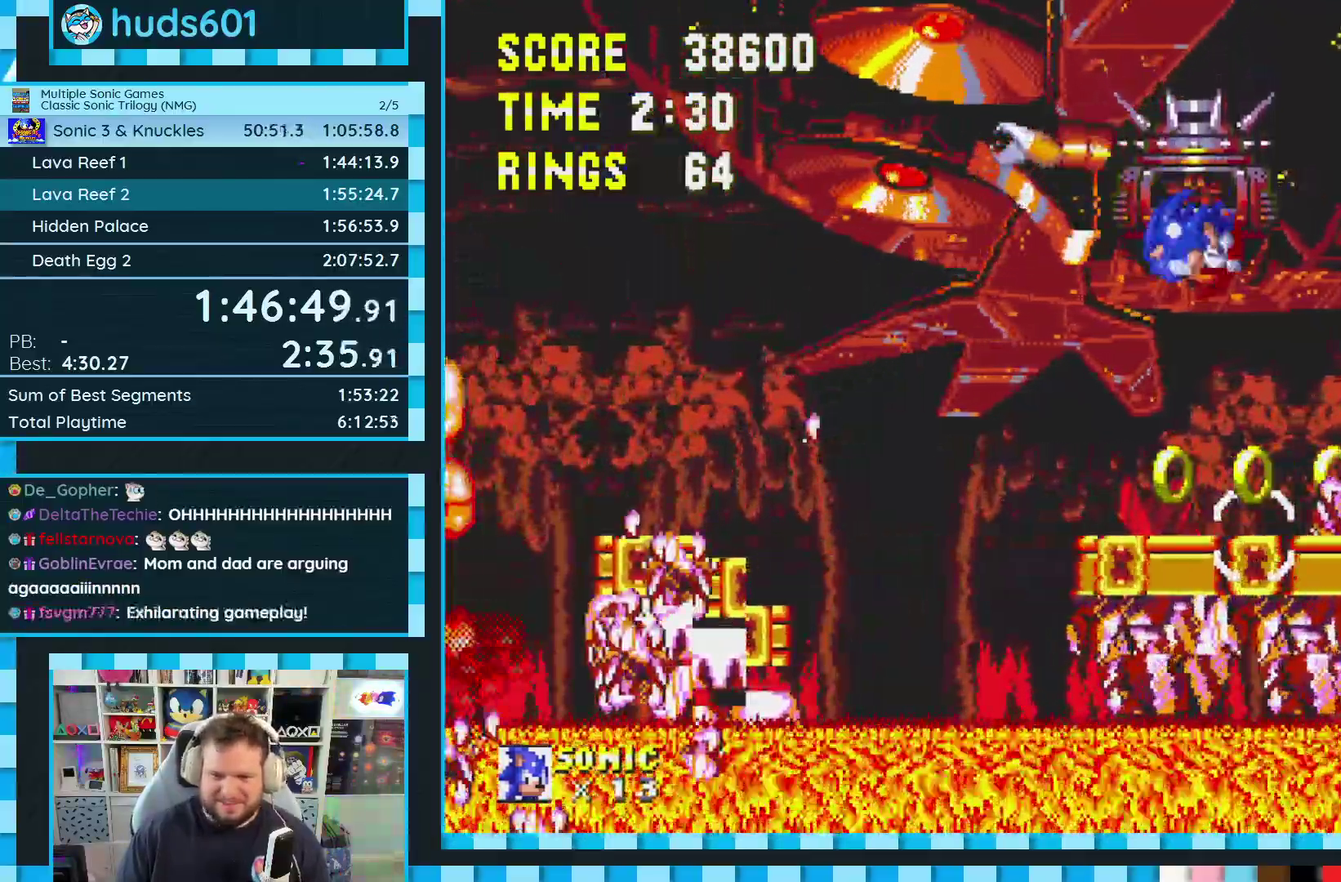
{"buttons": [], "events": [[17, "DPAD_LEFT", "down"], [133, "DPAD_LEFT", "up"]]}
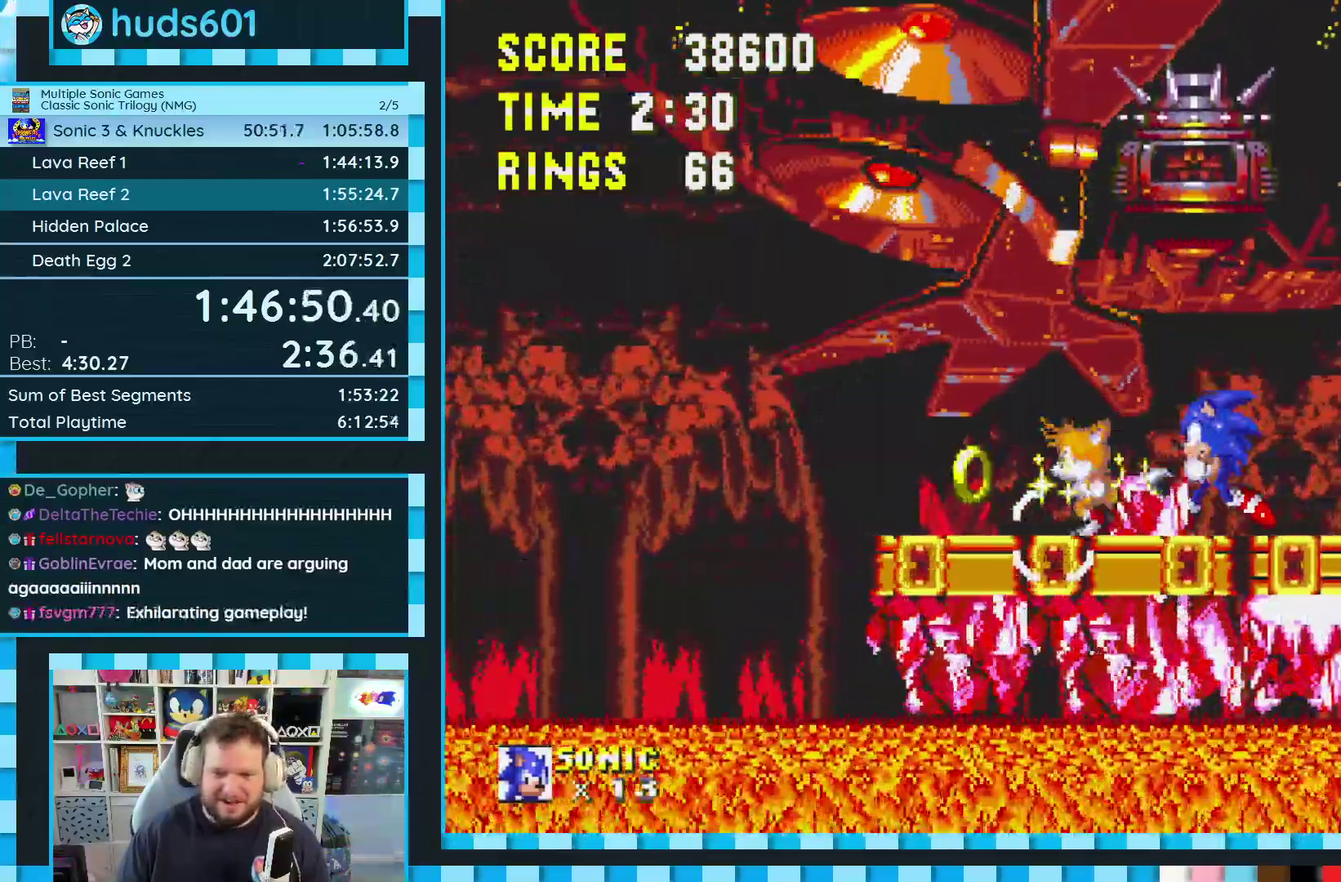
{"buttons": ["A", "DPAD_RIGHT"], "events": [[67, "DPAD_RIGHT", "down"], [383, "A", "down"]]}
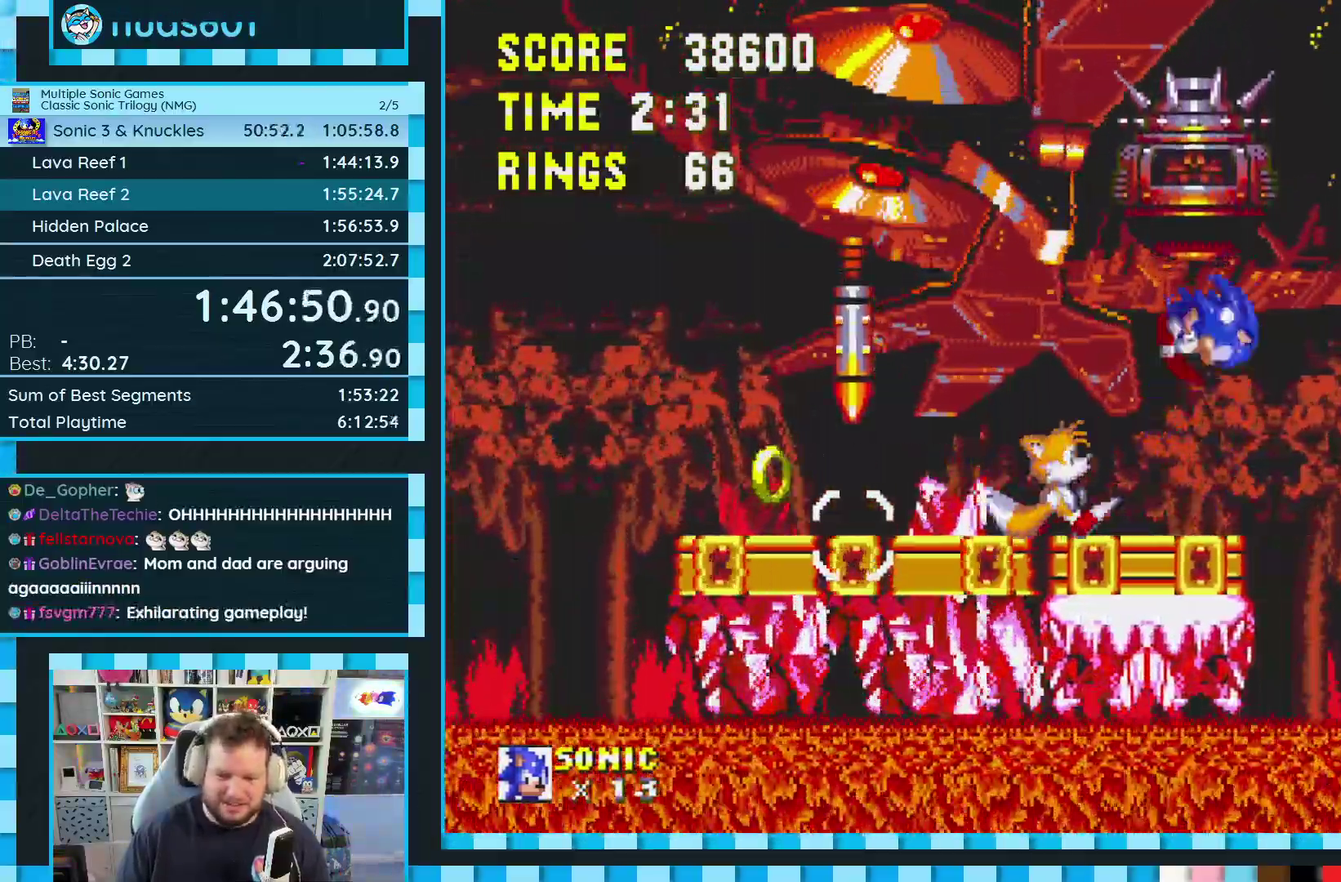
{"buttons": ["DPAD_LEFT"], "events": [[83, "A", "up"], [100, "DPAD_RIGHT", "up"], [500, "DPAD_LEFT", "down"]]}
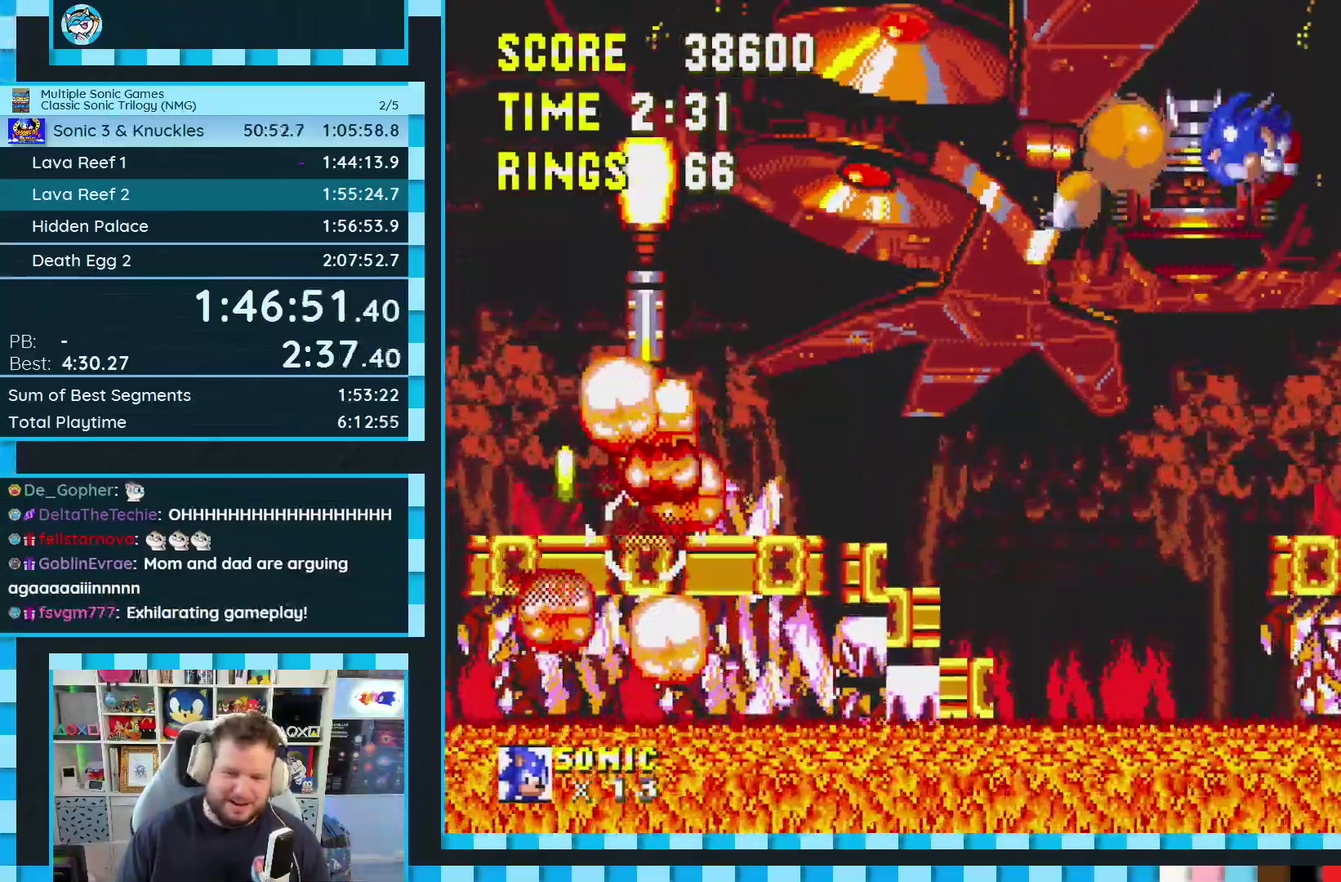
{"buttons": ["DPAD_RIGHT"], "events": [[100, "DPAD_LEFT", "up"], [417, "DPAD_RIGHT", "down"]]}
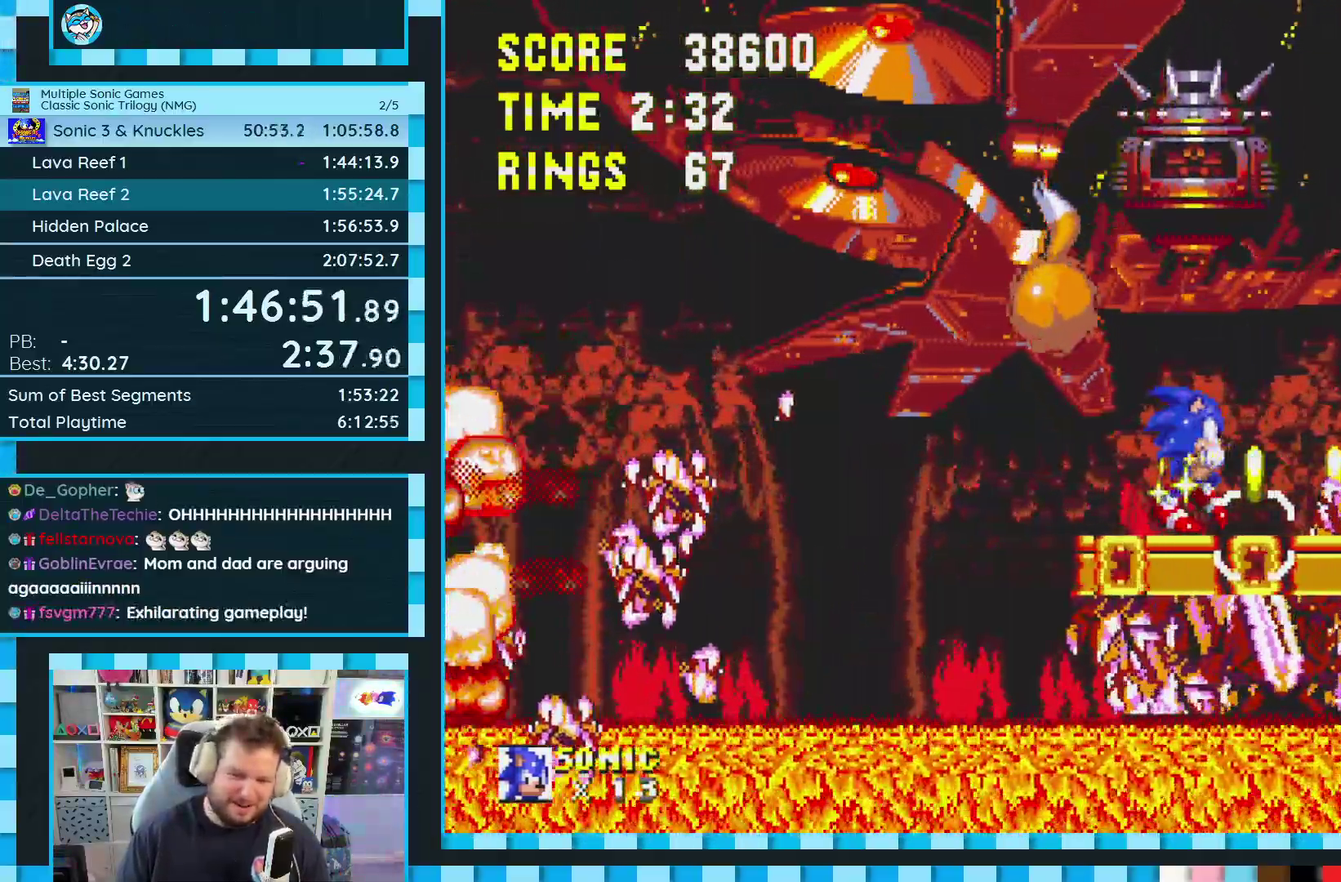
{"buttons": ["DPAD_RIGHT"], "events": [[83, "DPAD_RIGHT", "up"], [167, "DPAD_RIGHT", "down"]]}
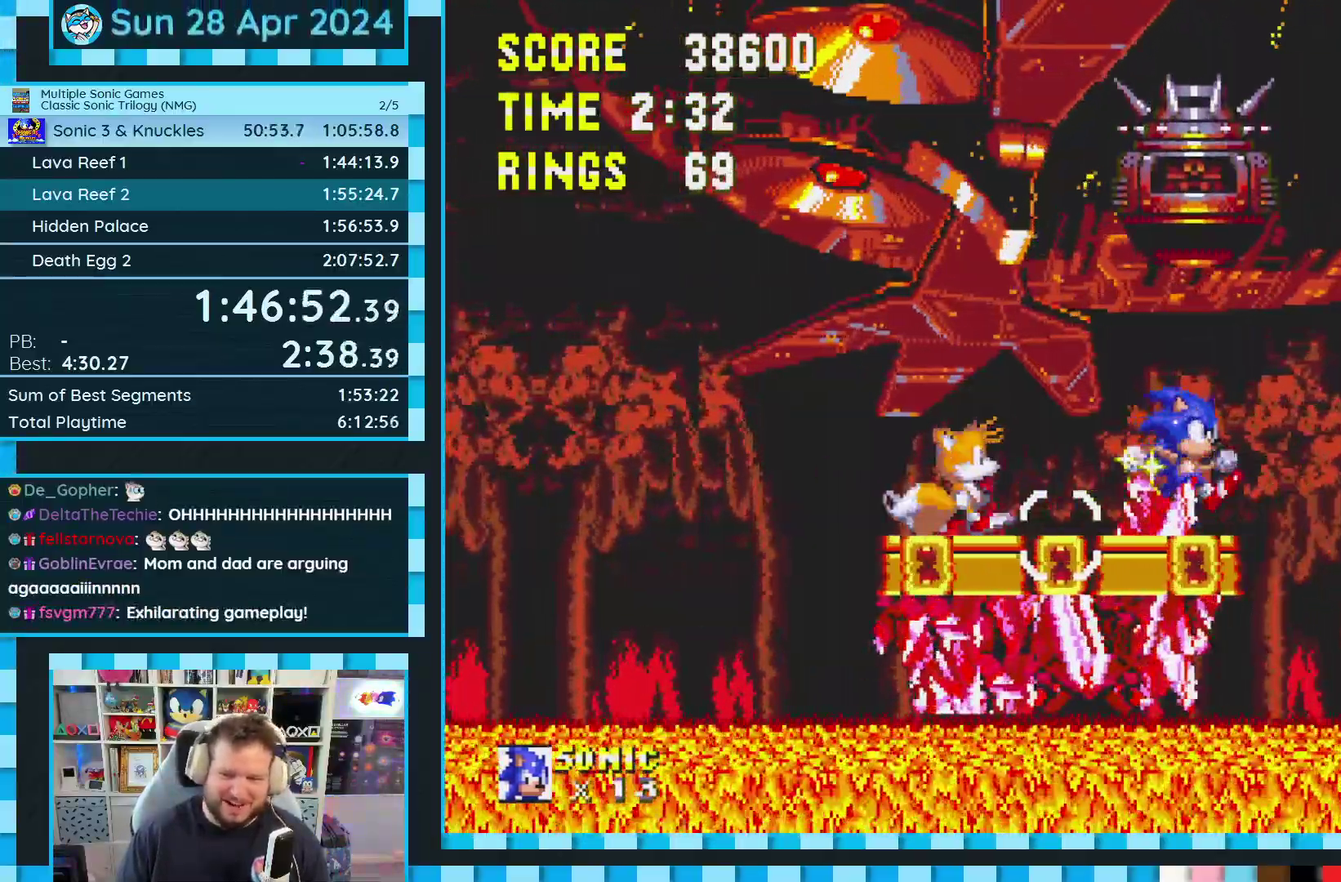
{"buttons": [], "events": [[17, "A", "down"], [150, "A", "up"], [217, "DPAD_RIGHT", "up"], [367, "DPAD_LEFT", "down"], [450, "DPAD_LEFT", "up"]]}
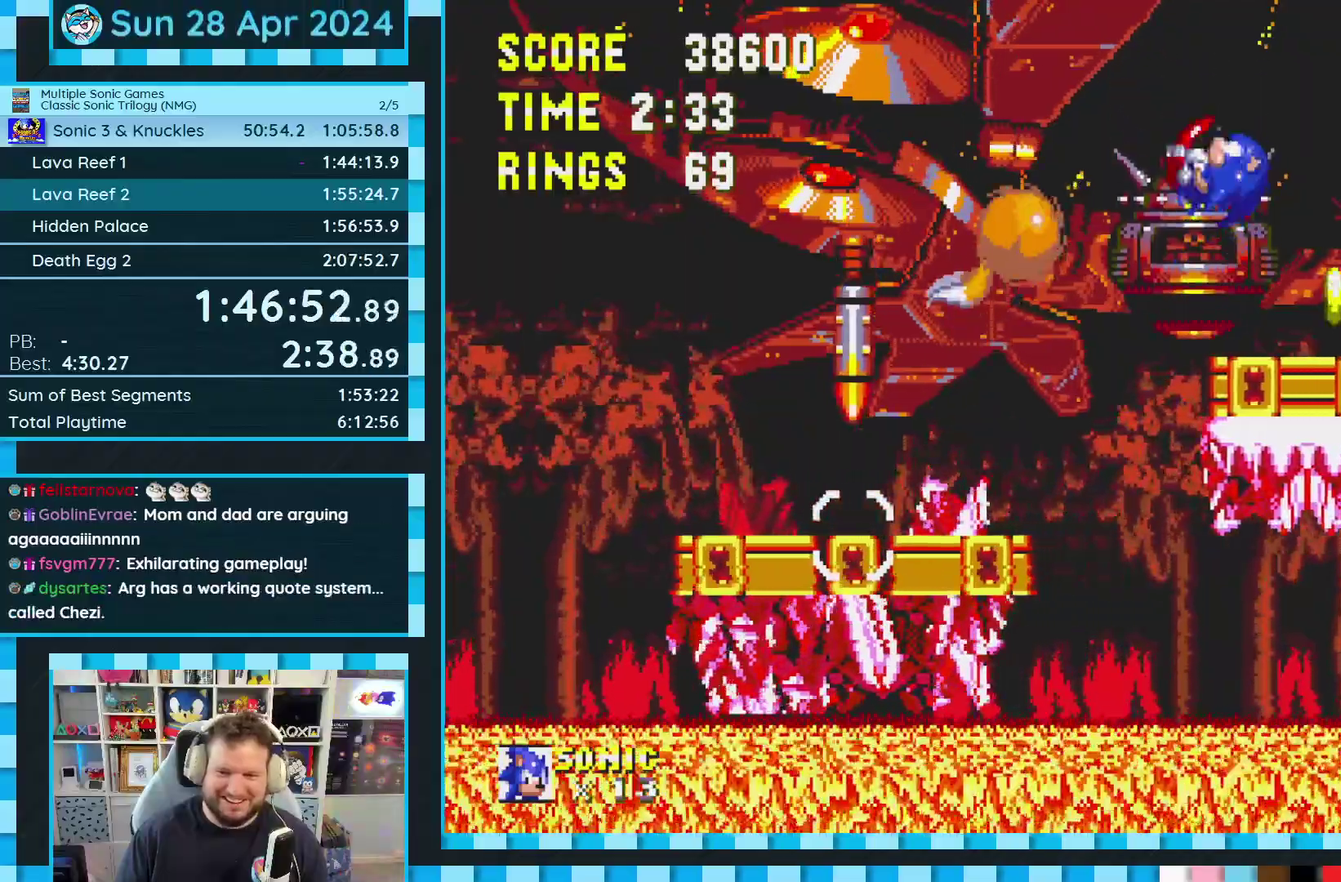
{"buttons": [], "events": [[250, "DPAD_RIGHT", "down"], [483, "DPAD_RIGHT", "up"]]}
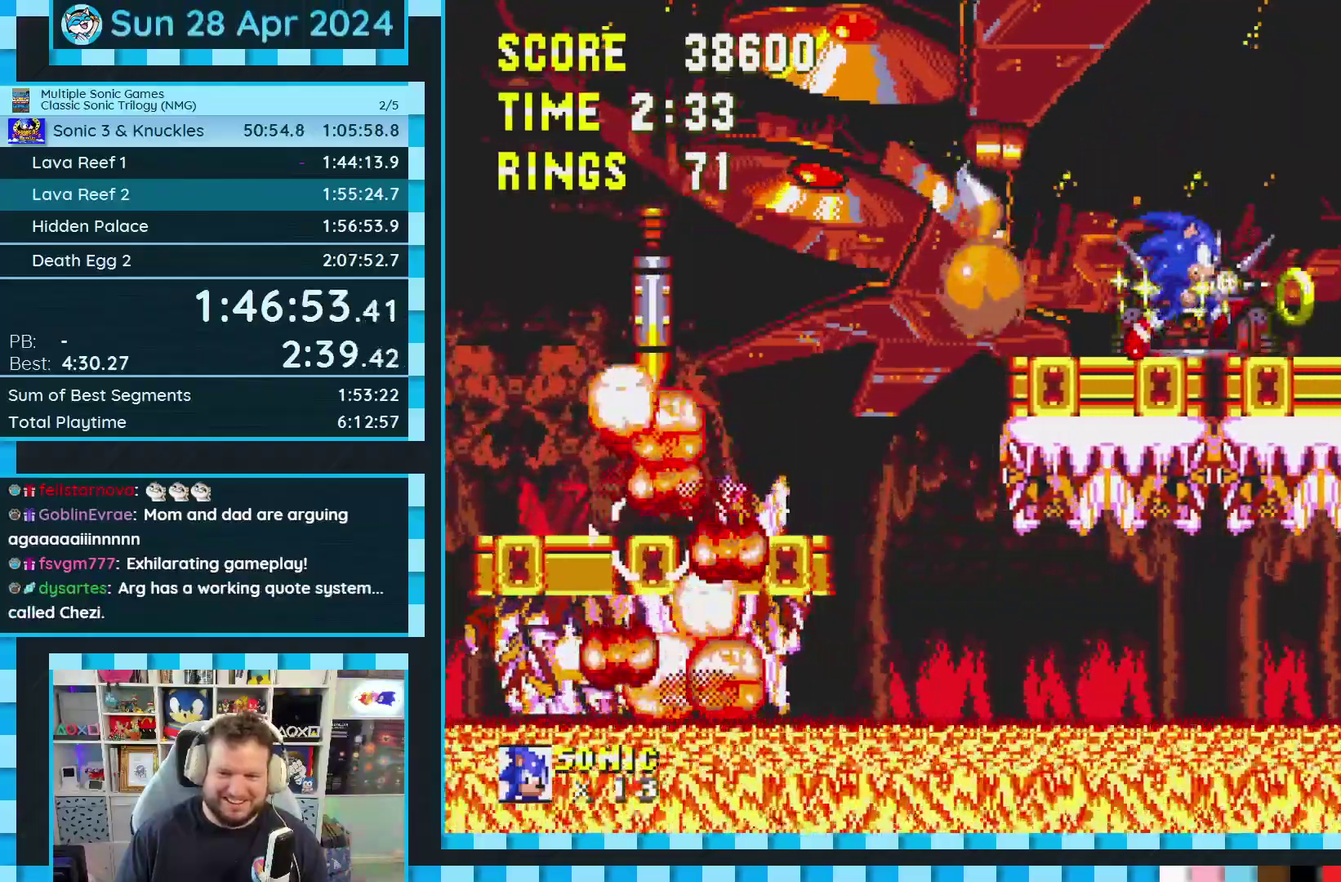
{"buttons": ["A", "DPAD_RIGHT"], "events": [[150, "DPAD_RIGHT", "down"], [383, "A", "down"]]}
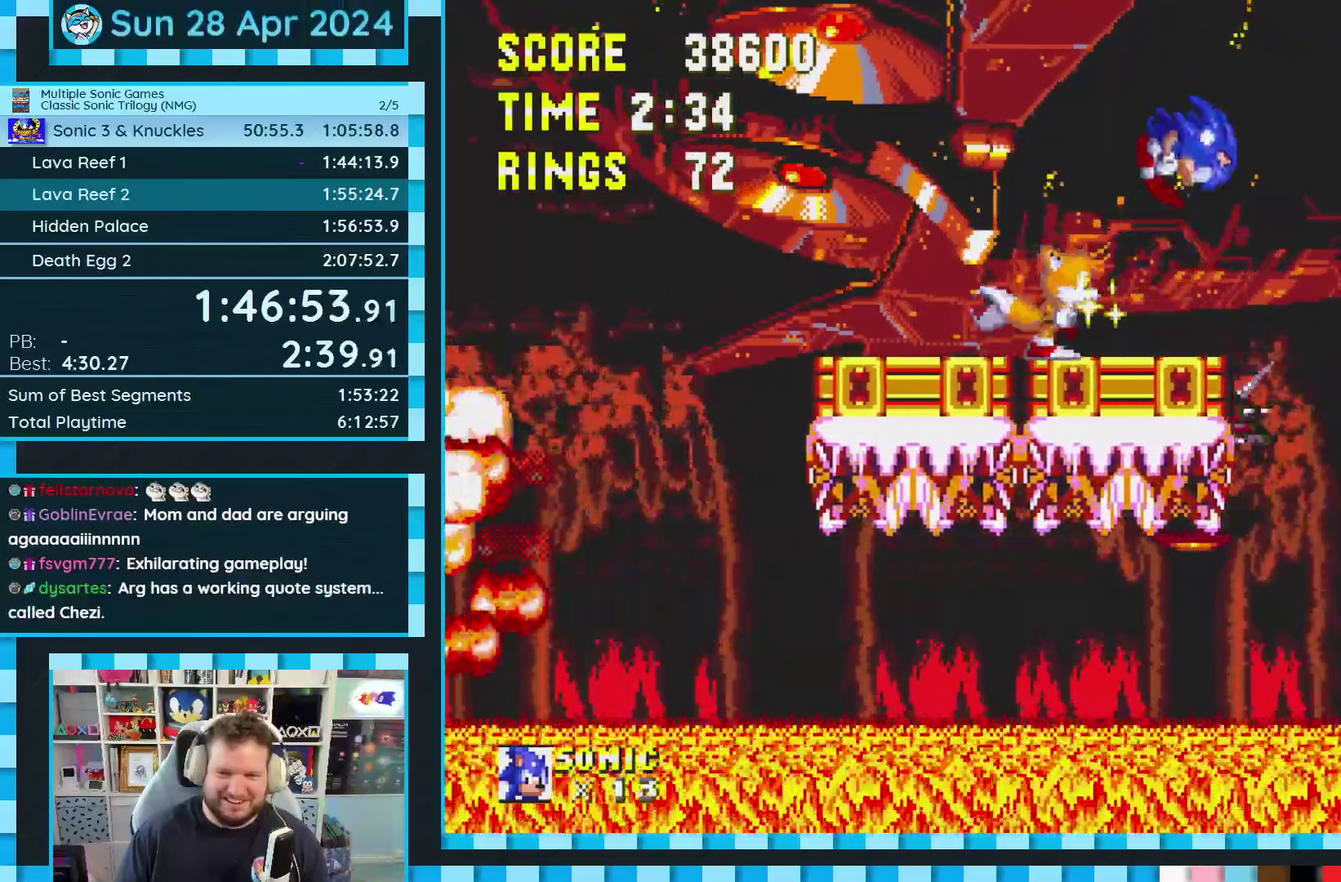
{"buttons": [], "events": [[133, "A", "up"], [200, "DPAD_RIGHT", "up"], [367, "DPAD_LEFT", "down"], [483, "DPAD_LEFT", "up"]]}
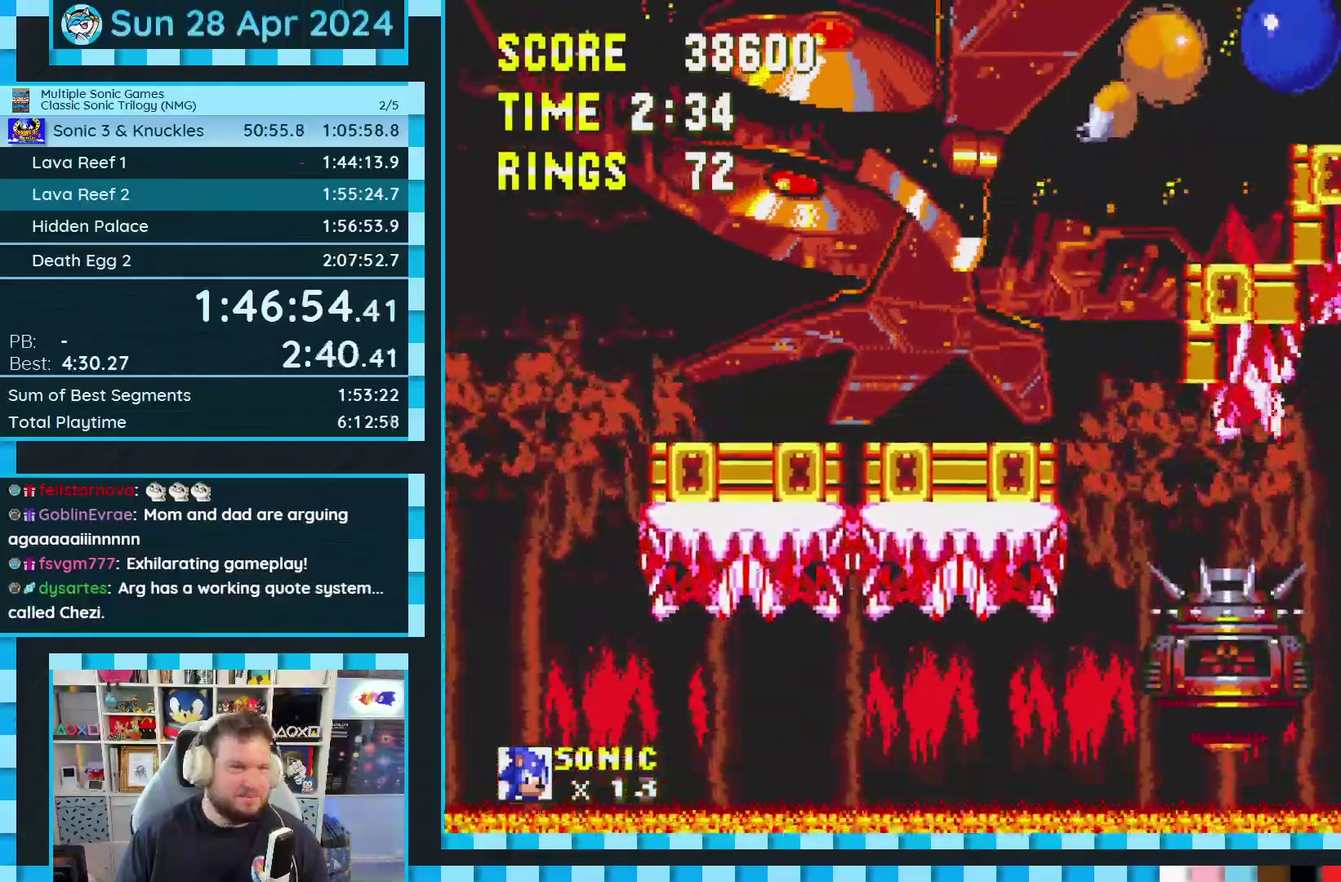
{"buttons": ["DPAD_RIGHT"], "events": [[233, "DPAD_RIGHT", "down"], [267, "A", "down"], [383, "A", "up"]]}
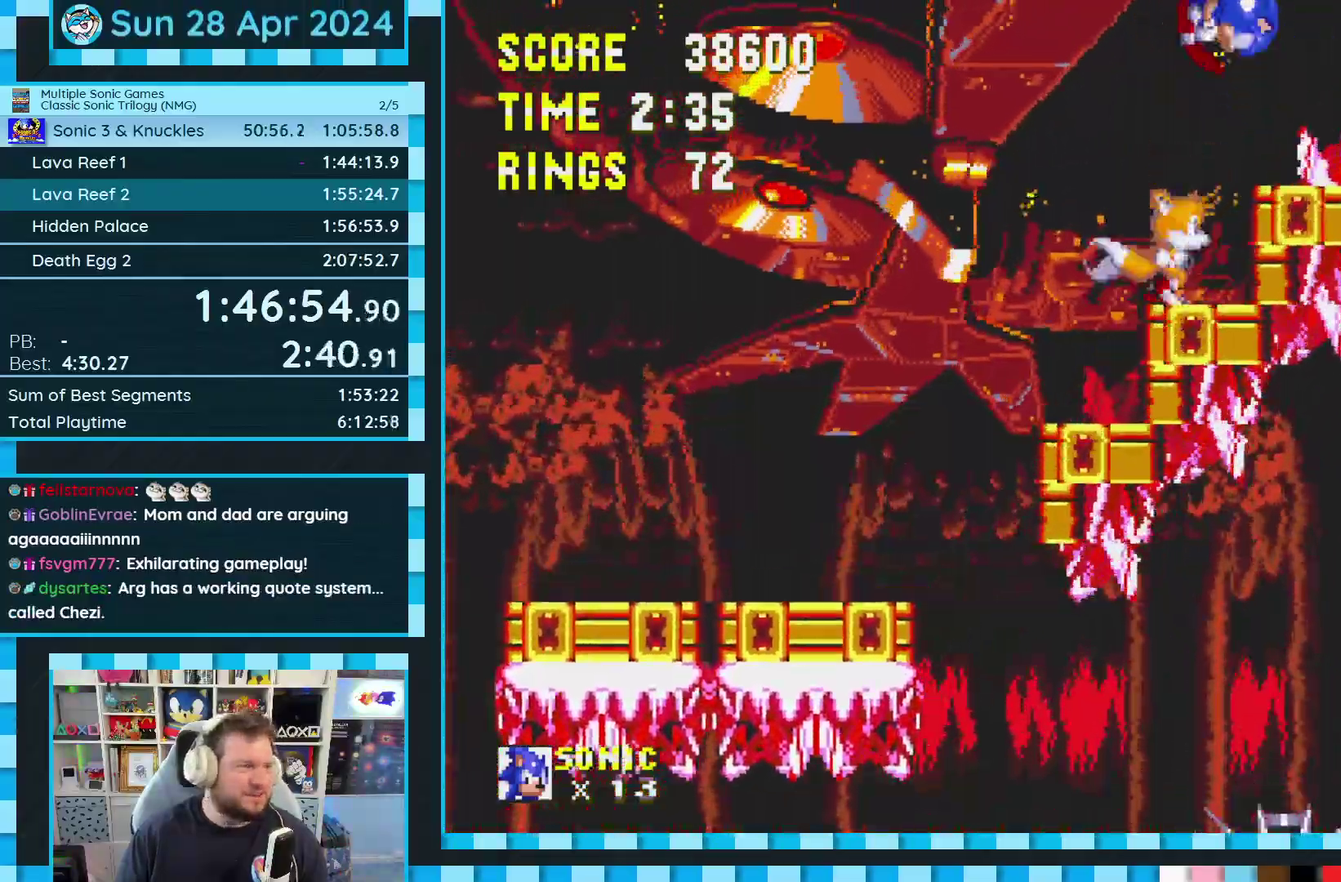
{"buttons": [], "events": [[233, "DPAD_RIGHT", "up"]]}
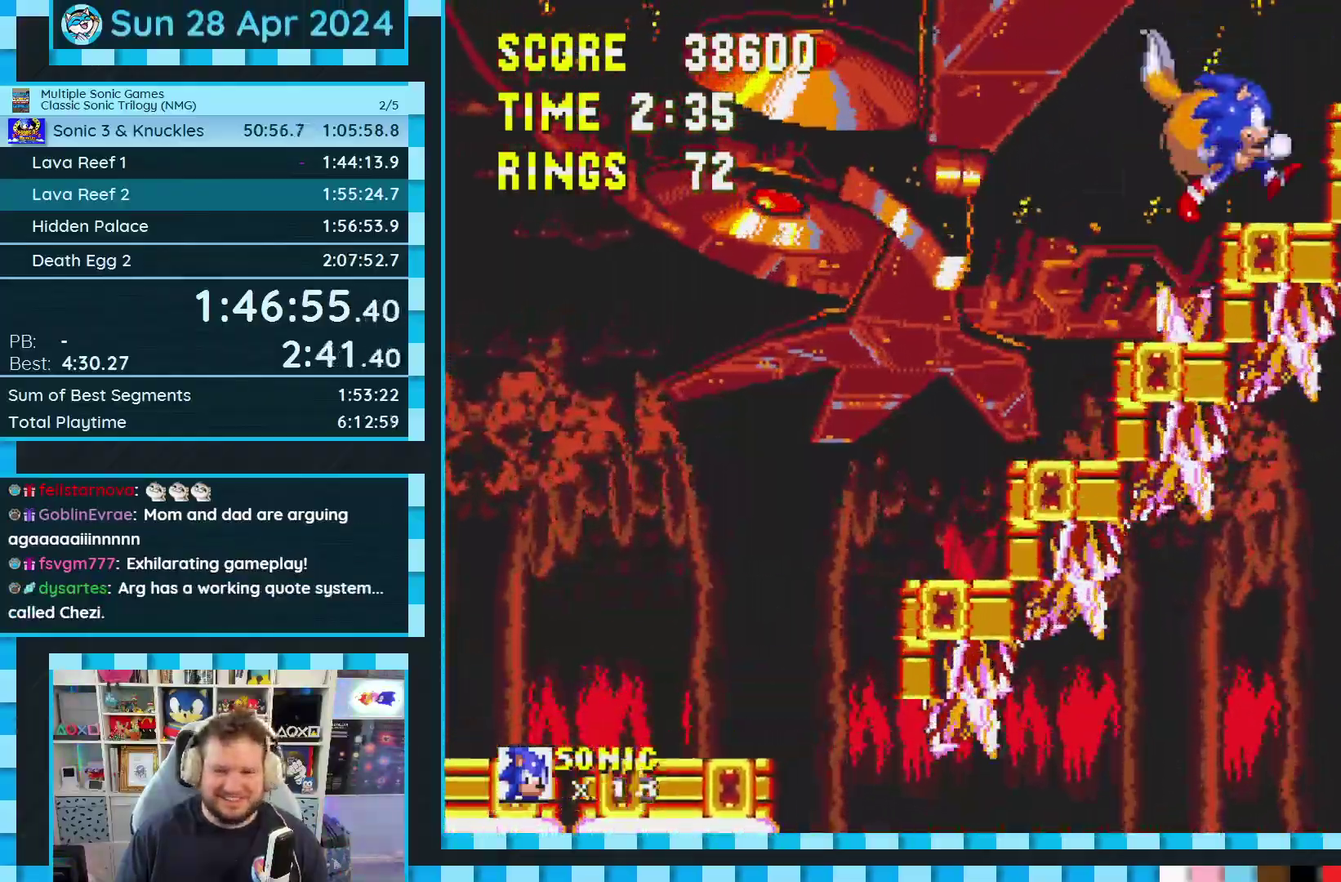
{"buttons": [], "events": [[33, "A", "down"], [33, "DPAD_RIGHT", "down"], [117, "A", "up"], [267, "DPAD_RIGHT", "up"]]}
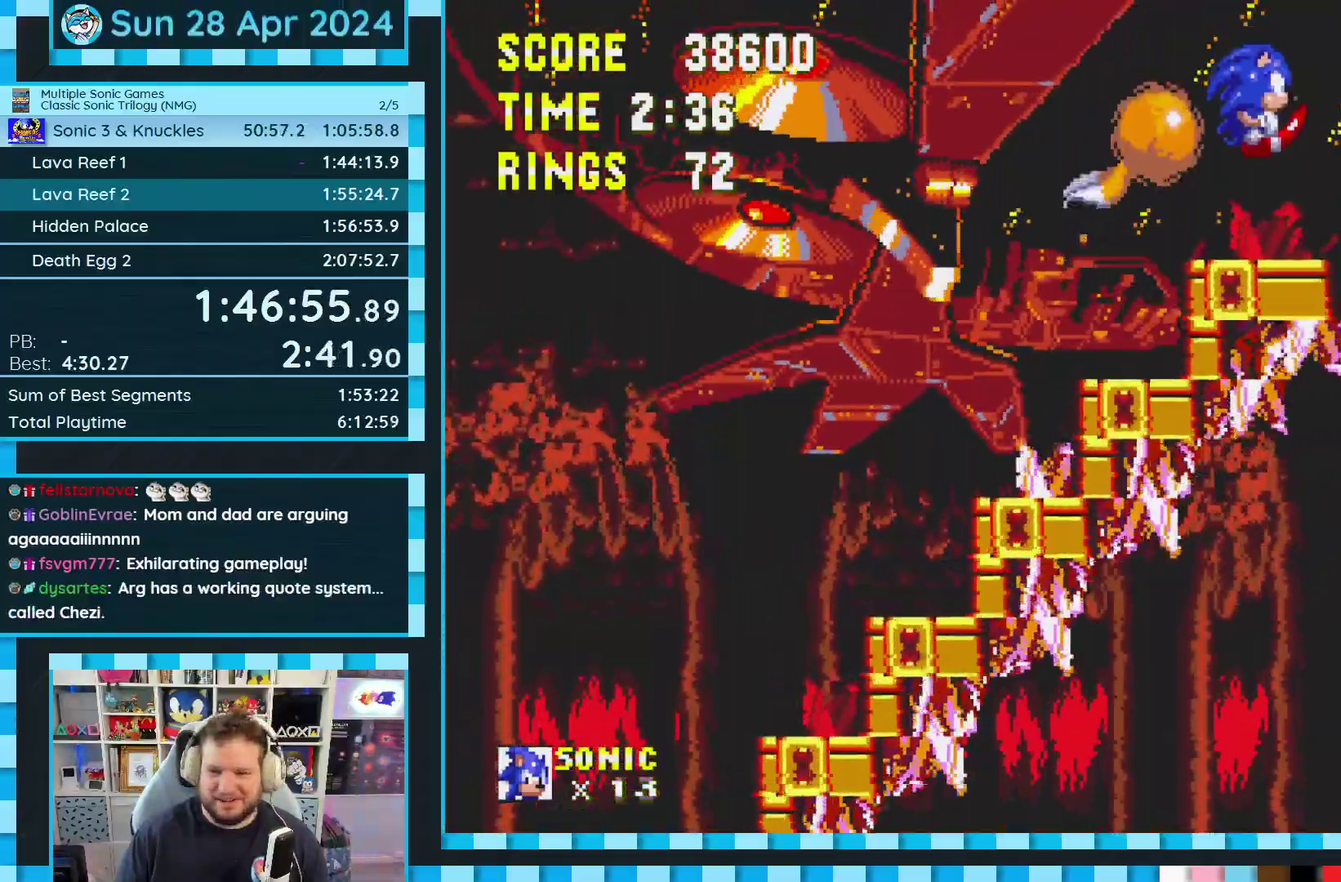
{"buttons": ["DPAD_RIGHT"], "events": [[33, "DPAD_LEFT", "down"], [133, "DPAD_LEFT", "up"], [383, "DPAD_RIGHT", "down"]]}
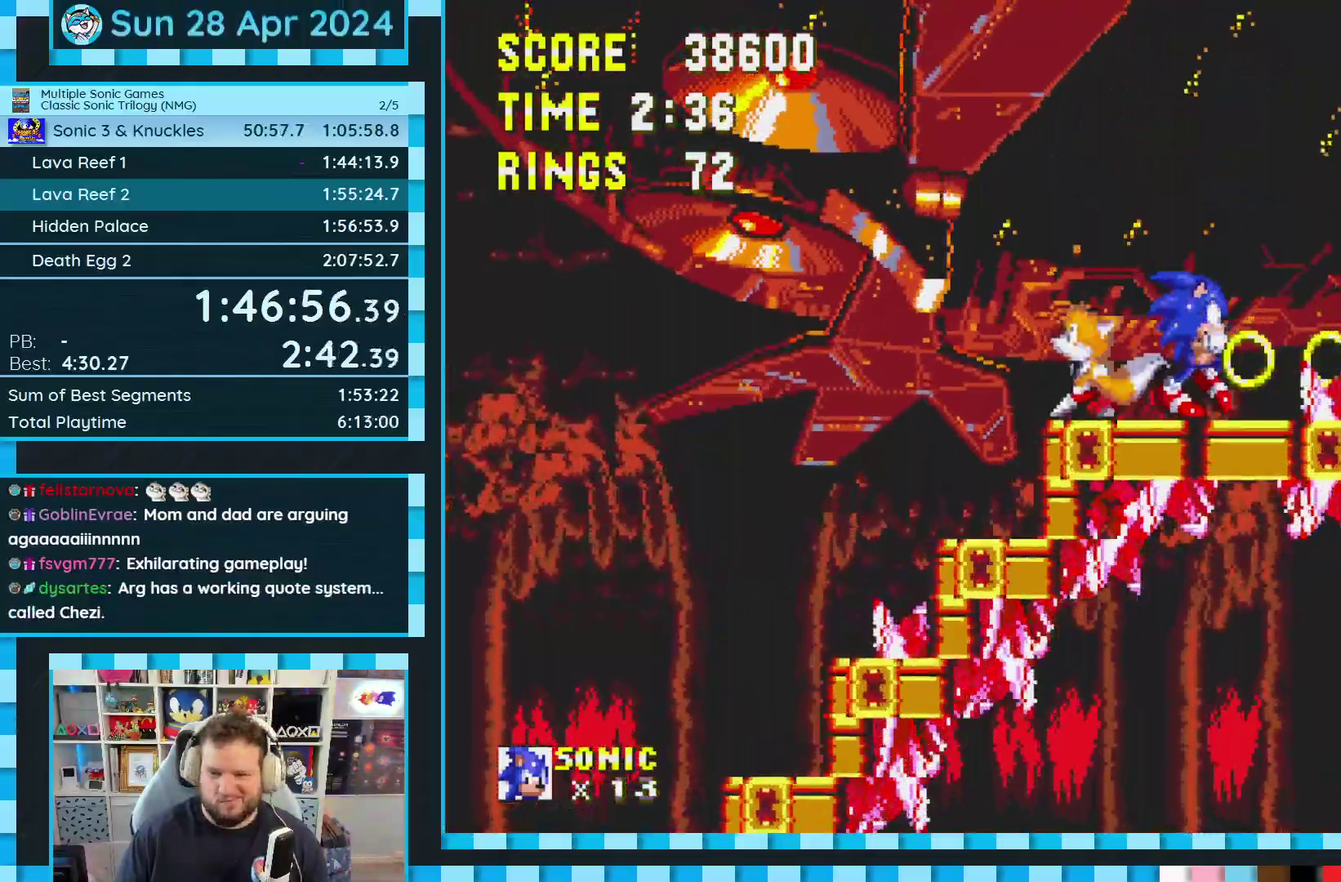
{"buttons": [], "events": [[317, "DPAD_RIGHT", "up"]]}
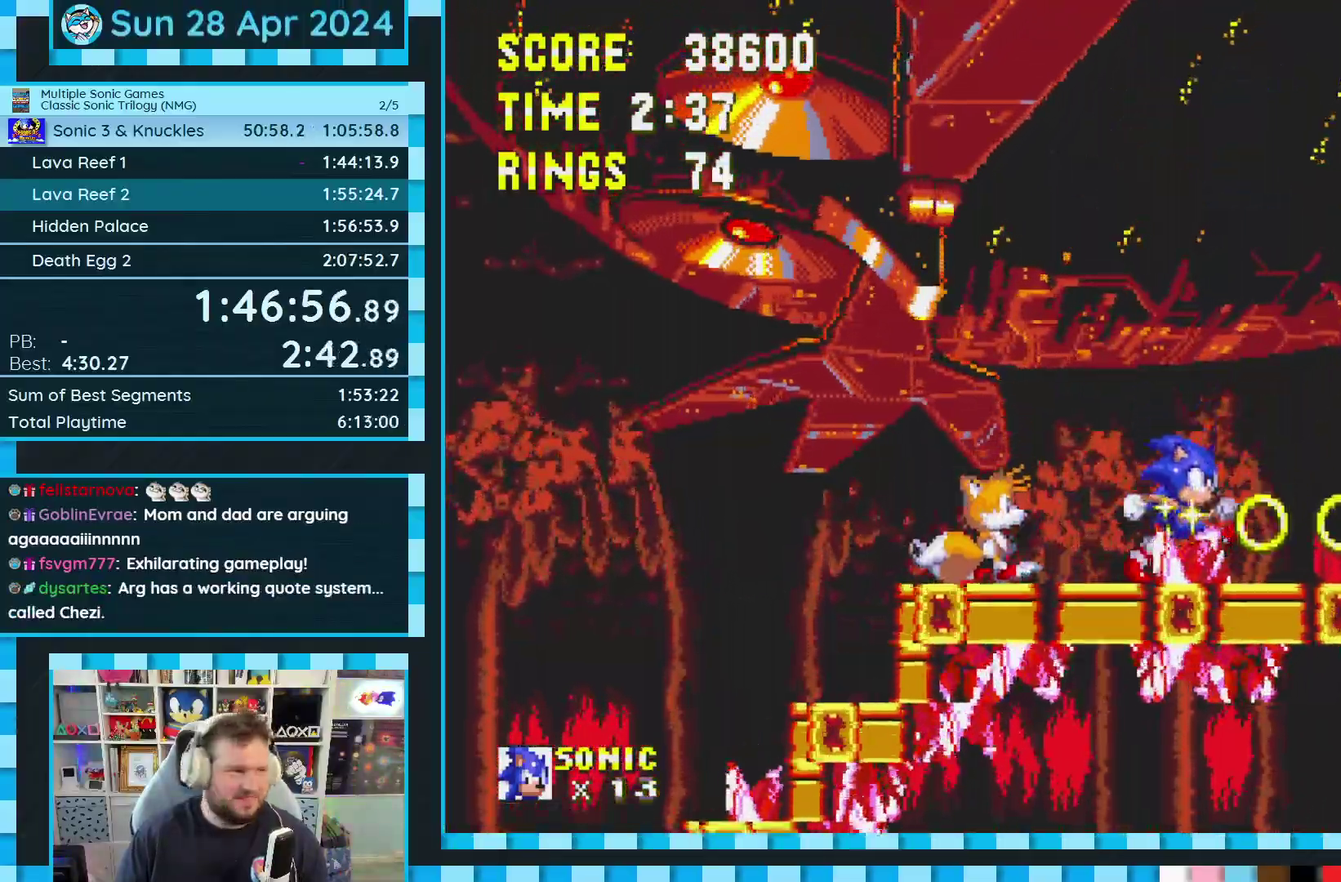
{"buttons": [], "events": [[250, "DPAD_RIGHT", "down"], [433, "DPAD_RIGHT", "up"]]}
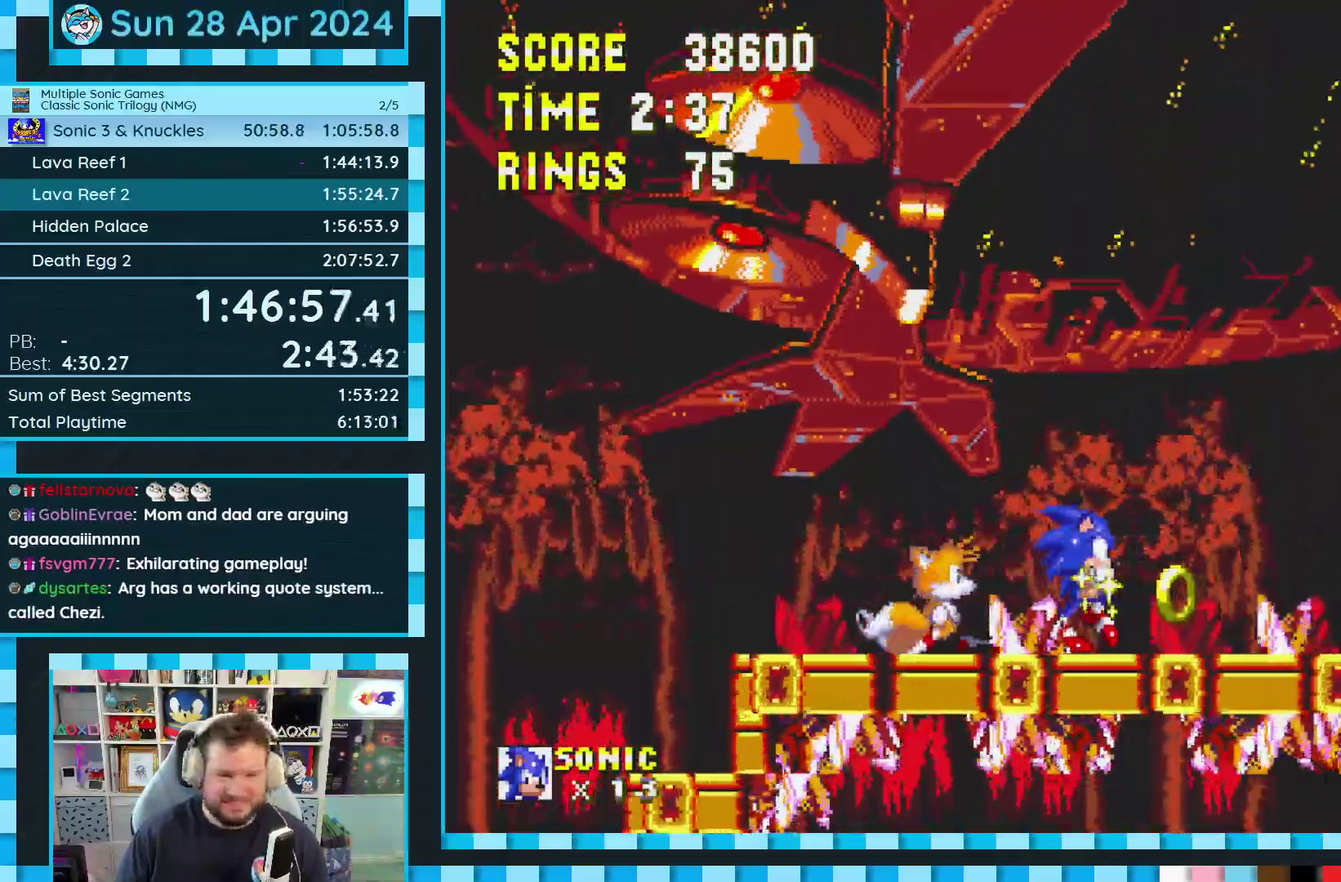
{"buttons": ["A", "DPAD_RIGHT"], "events": [[117, "DPAD_RIGHT", "down"], [483, "A", "down"]]}